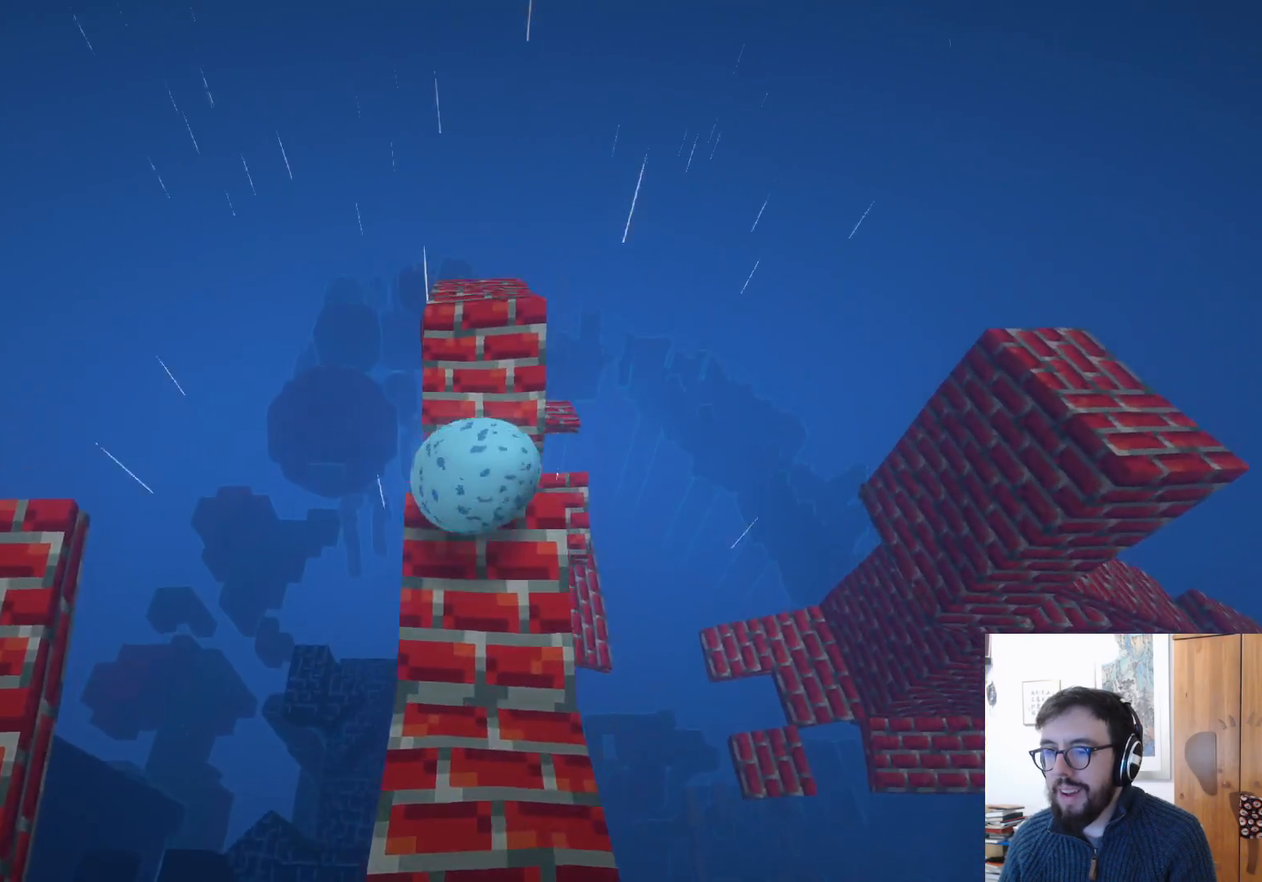
Gameplay with a controller (Xbox layout); each line is a JSON object with the inputs held at the frame after it. "events" lists button and stick changes between this image and that frame as [ms after this image, input, new state], when the widget could be followed in between. Not read: R3.
{"buttons": [], "left_stick": "up", "right_stick": "center", "events": [[83, "left_stick", "center"], [100, "A", "up"], [433, "left_stick", "up"]]}
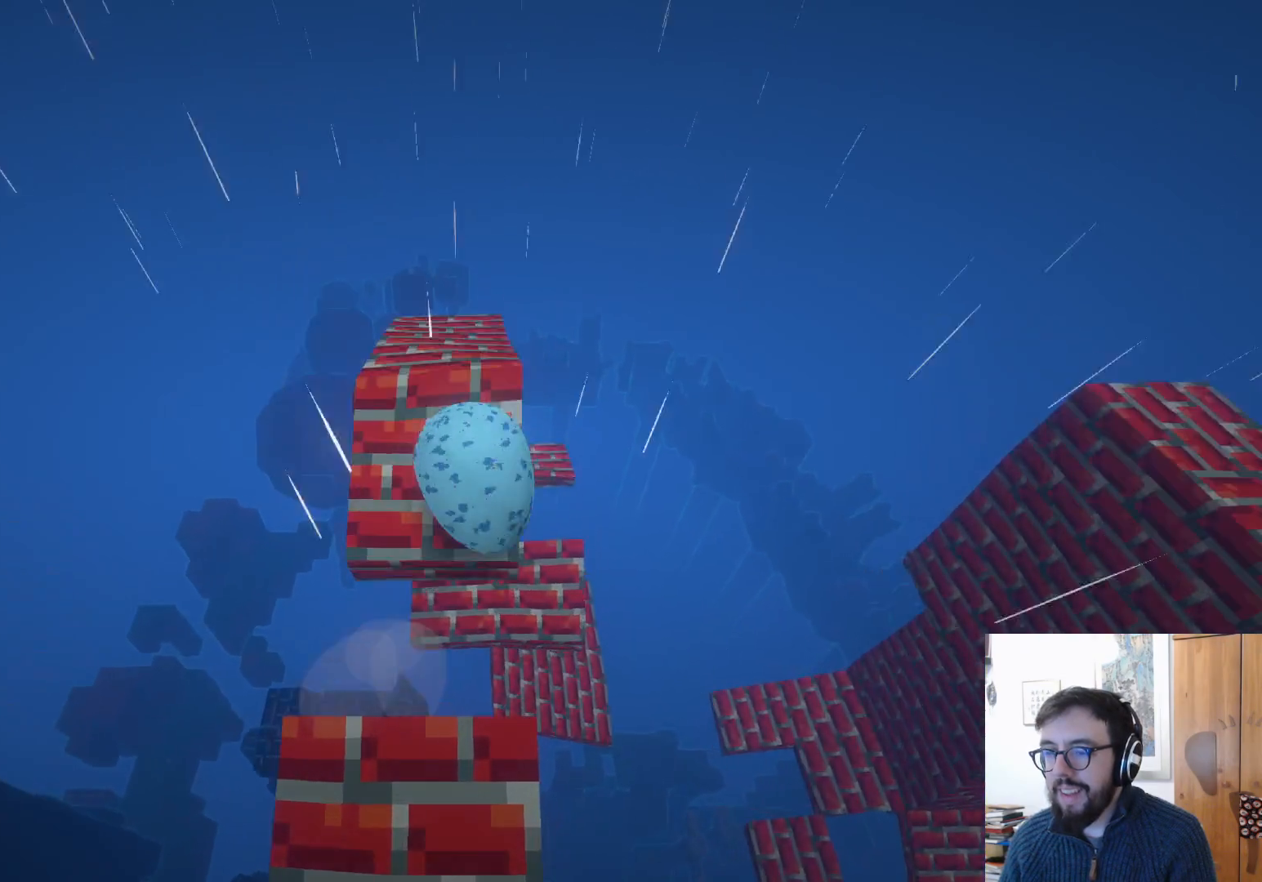
{"buttons": [], "left_stick": "up", "right_stick": "center", "events": [[17, "right_stick", "down-right"], [150, "left_stick", "right"], [217, "left_stick", "down-right"], [450, "right_stick", "center"], [467, "left_stick", "up"]]}
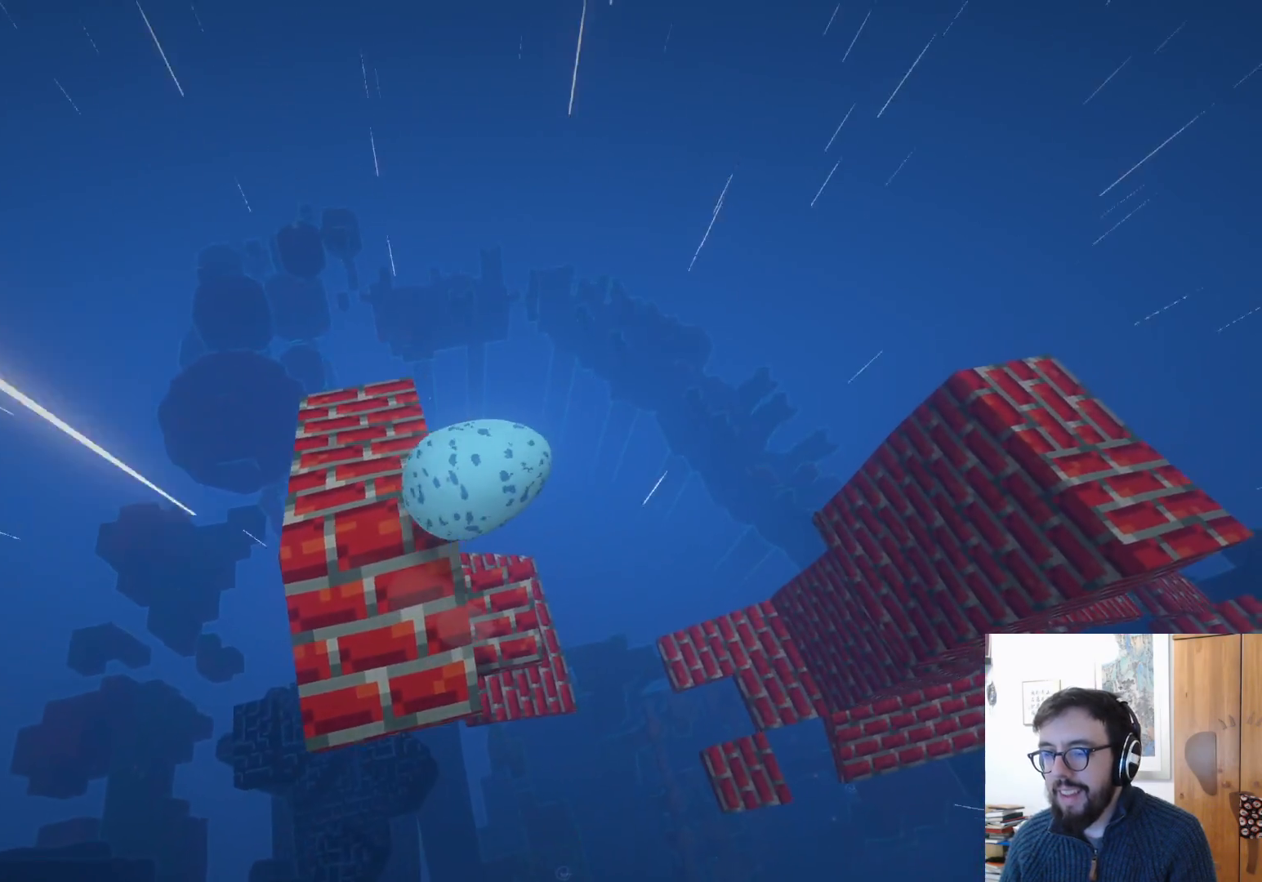
{"buttons": [], "left_stick": "up", "right_stick": "center", "events": [[167, "left_stick", "left"], [400, "left_stick", "up"]]}
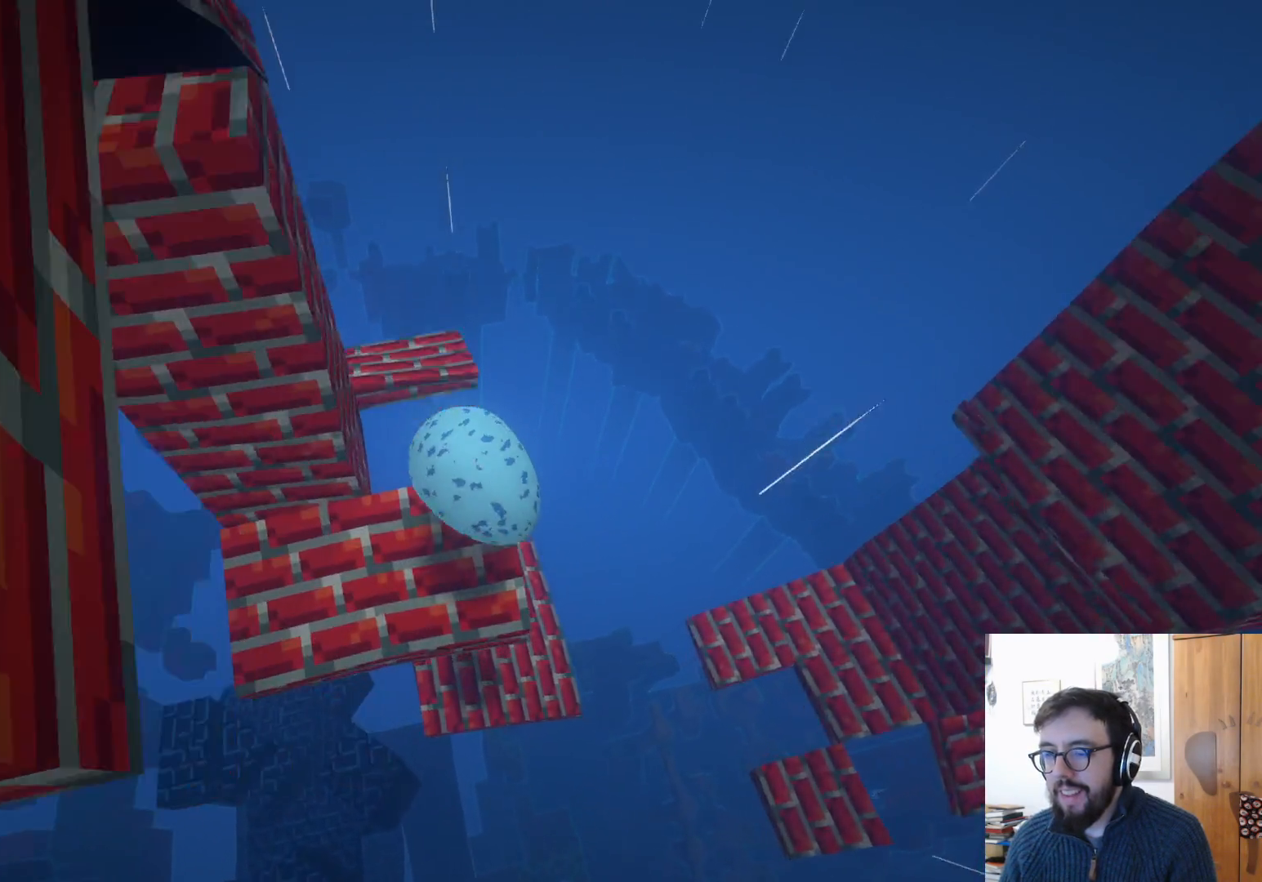
{"buttons": [], "left_stick": "up-left", "right_stick": "center", "events": [[67, "left_stick", "center"], [333, "left_stick", "up-left"]]}
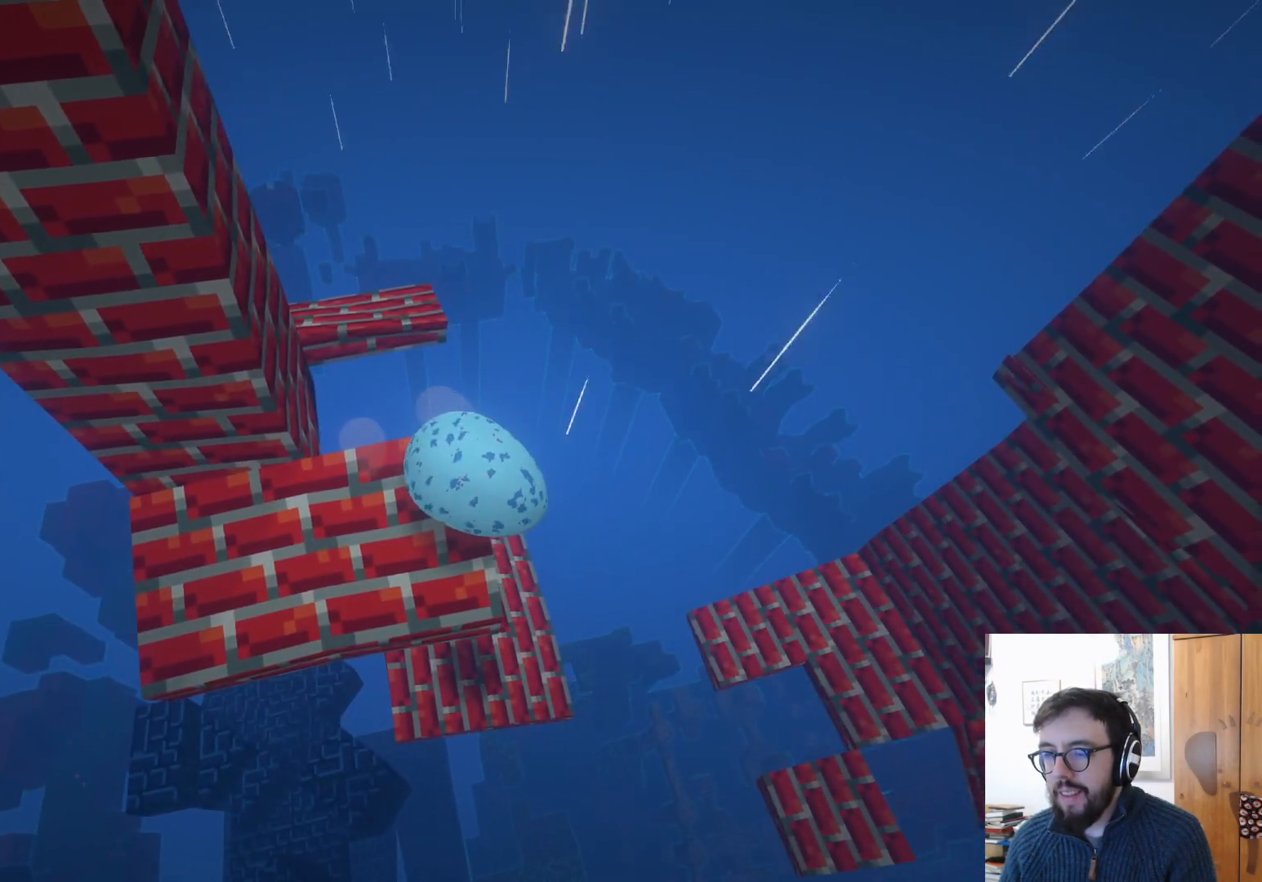
{"buttons": [], "left_stick": "up", "right_stick": "center", "events": [[367, "left_stick", "up"]]}
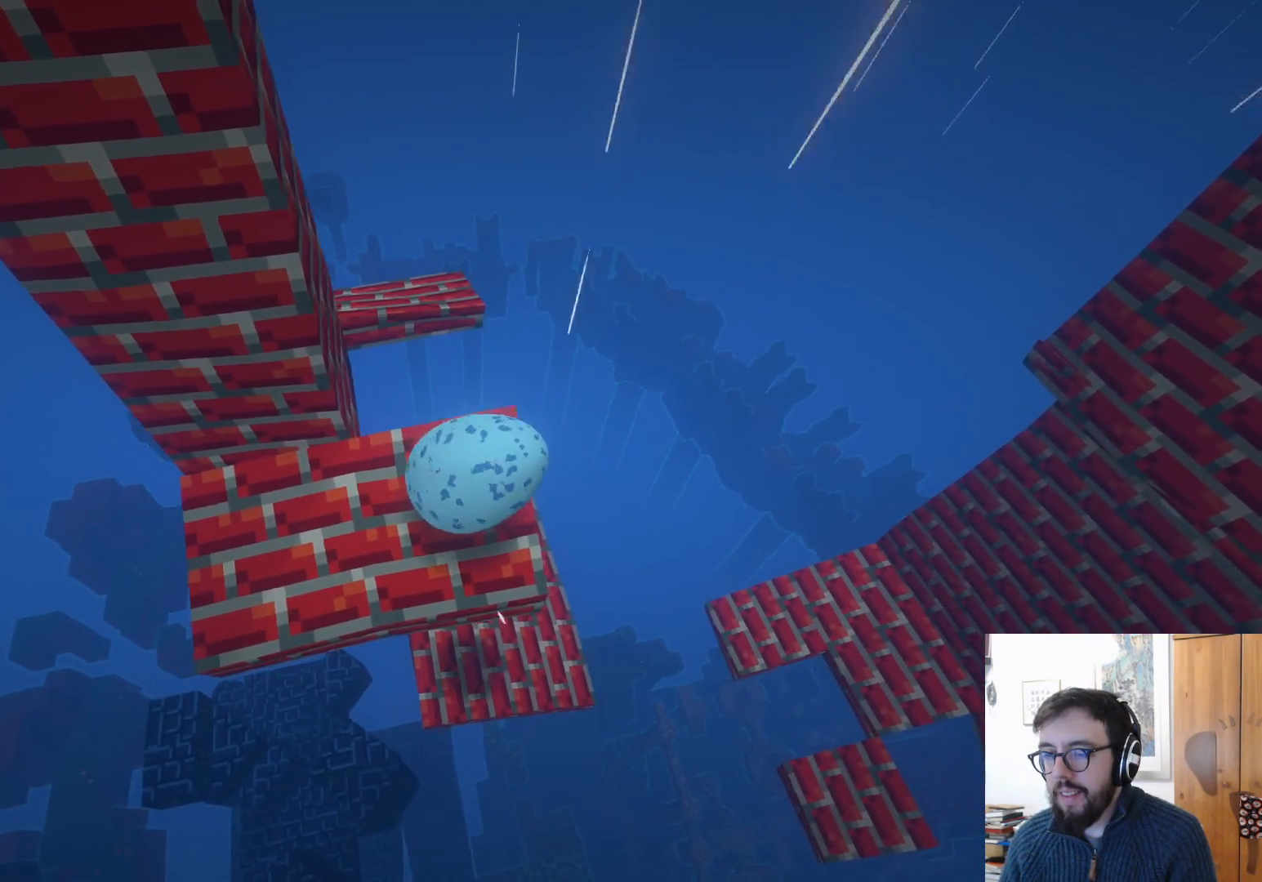
{"buttons": [], "left_stick": "up", "right_stick": "center", "events": []}
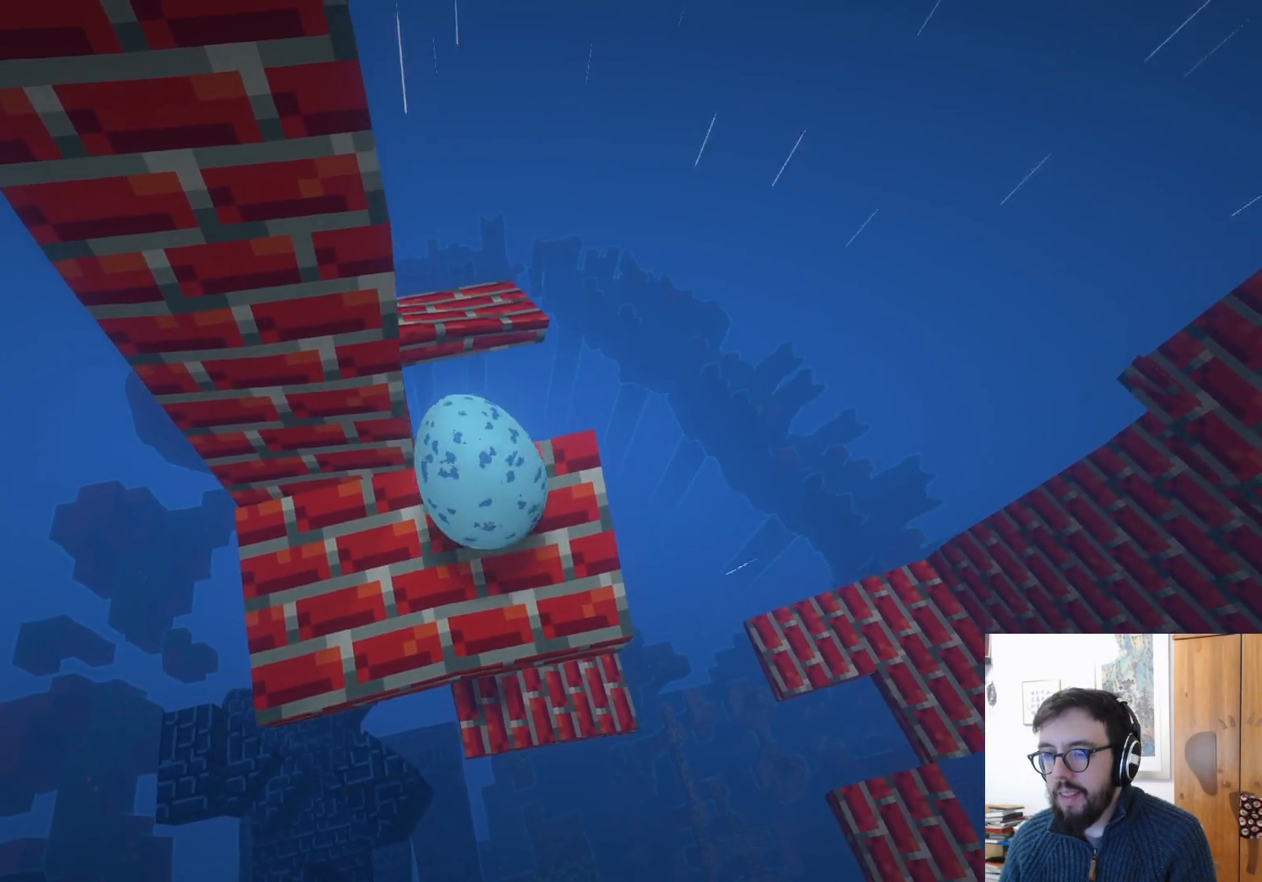
{"buttons": [], "left_stick": "up", "right_stick": "center", "events": []}
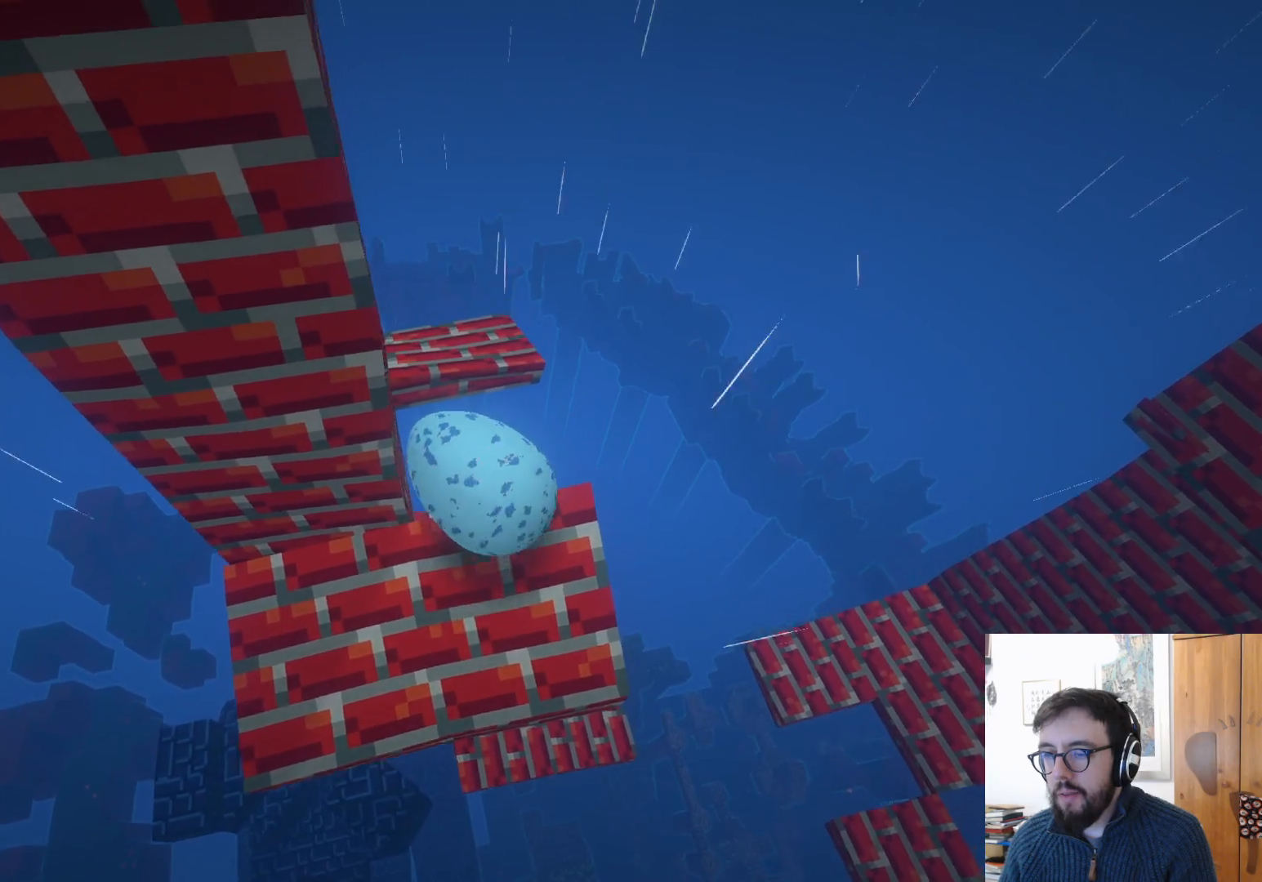
{"buttons": [], "left_stick": "down", "right_stick": "right", "events": [[133, "left_stick", "center"], [200, "right_stick", "right"], [233, "left_stick", "down"]]}
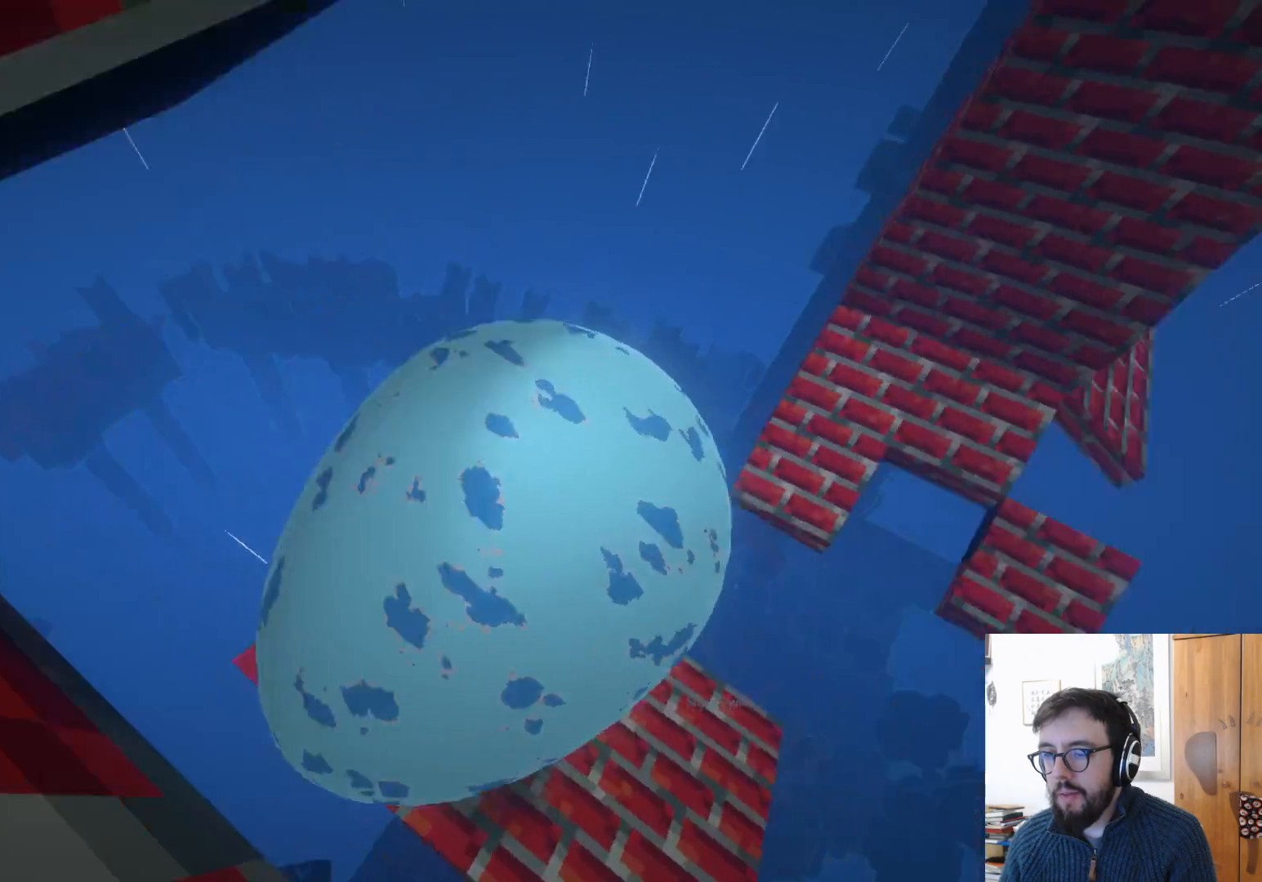
{"buttons": [], "left_stick": "down", "right_stick": "down-right", "events": [[33, "left_stick", "down-right"], [50, "right_stick", "down-right"], [467, "left_stick", "down"]]}
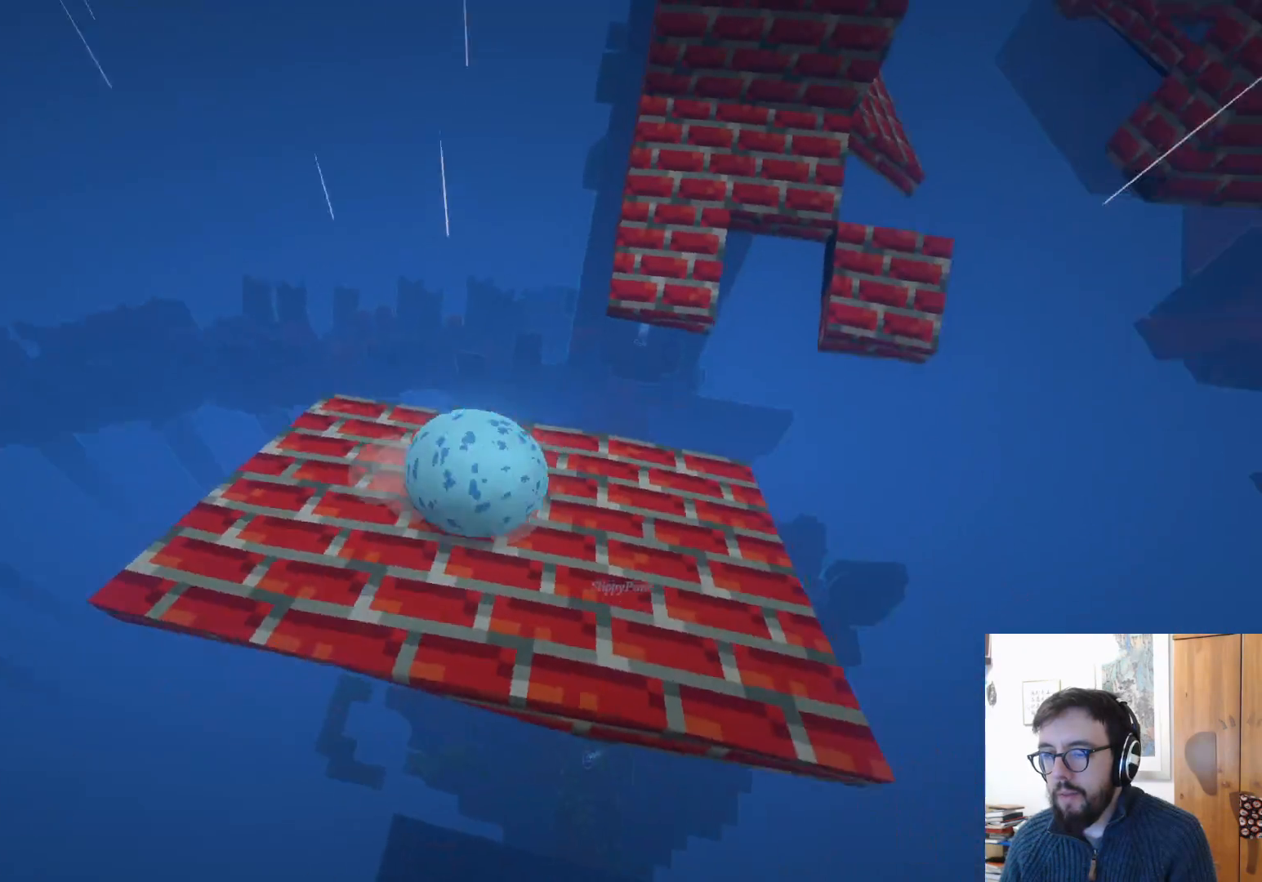
{"buttons": [], "left_stick": "down", "right_stick": "center", "events": [[317, "right_stick", "center"]]}
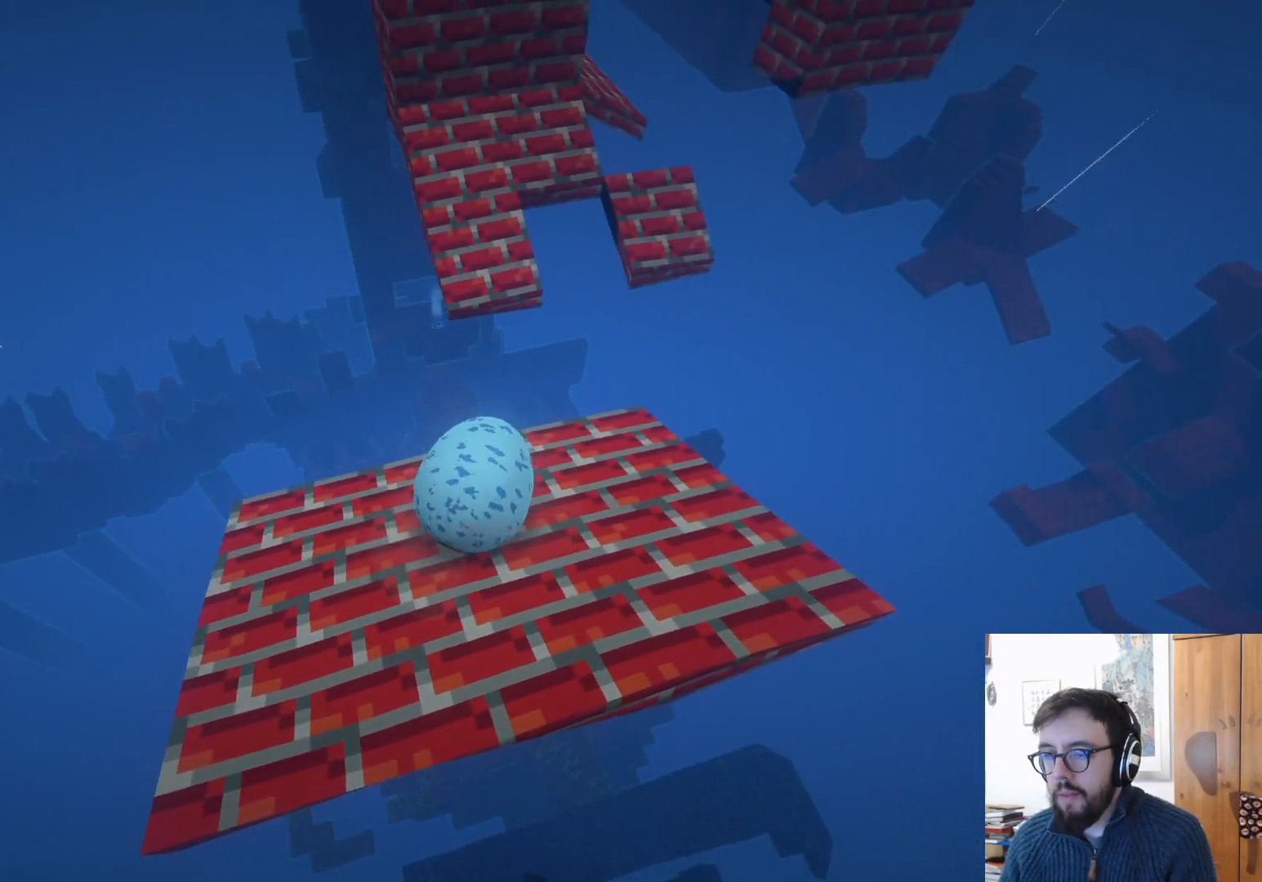
{"buttons": [], "left_stick": "down-right", "right_stick": "center", "events": [[300, "left_stick", "down-right"]]}
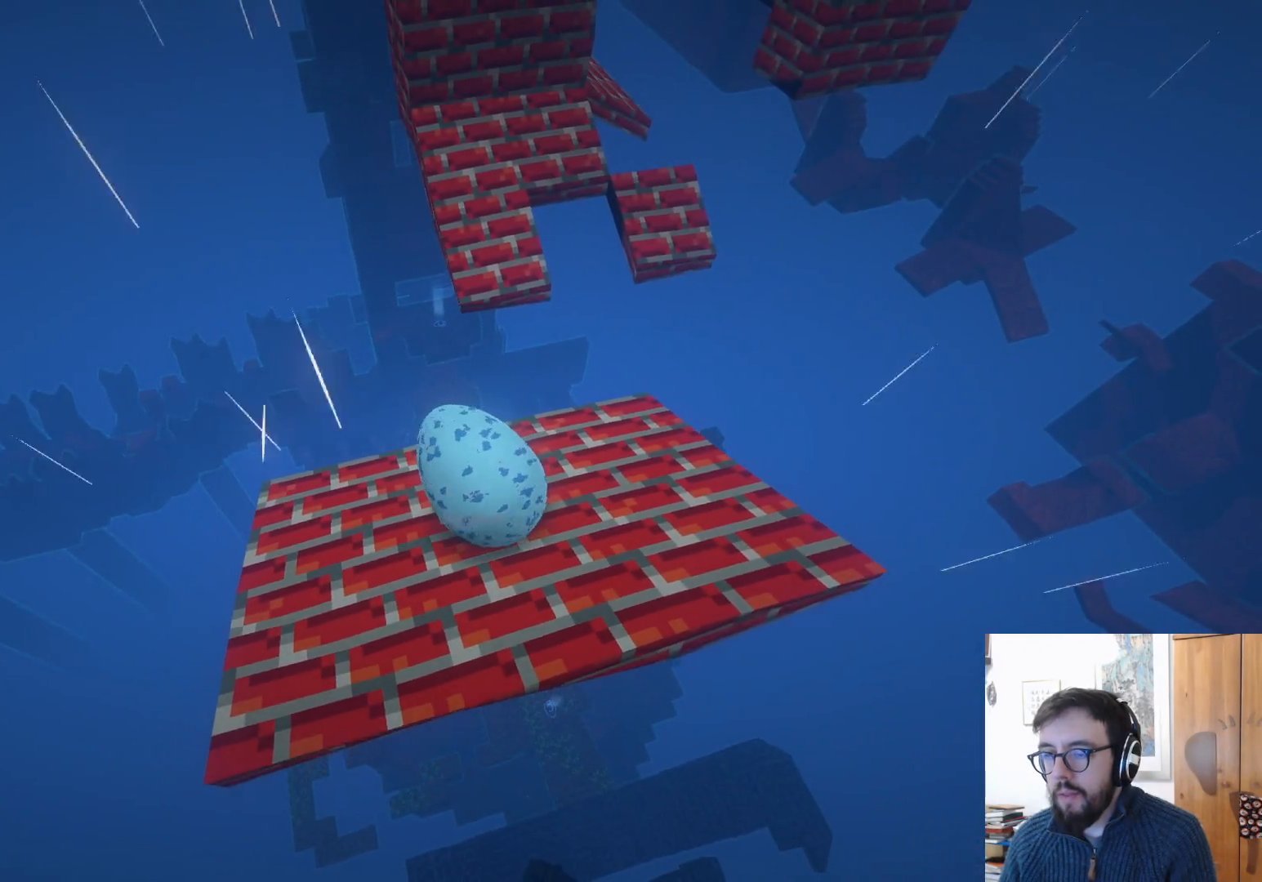
{"buttons": [], "left_stick": "down", "right_stick": "center", "events": [[467, "left_stick", "down"]]}
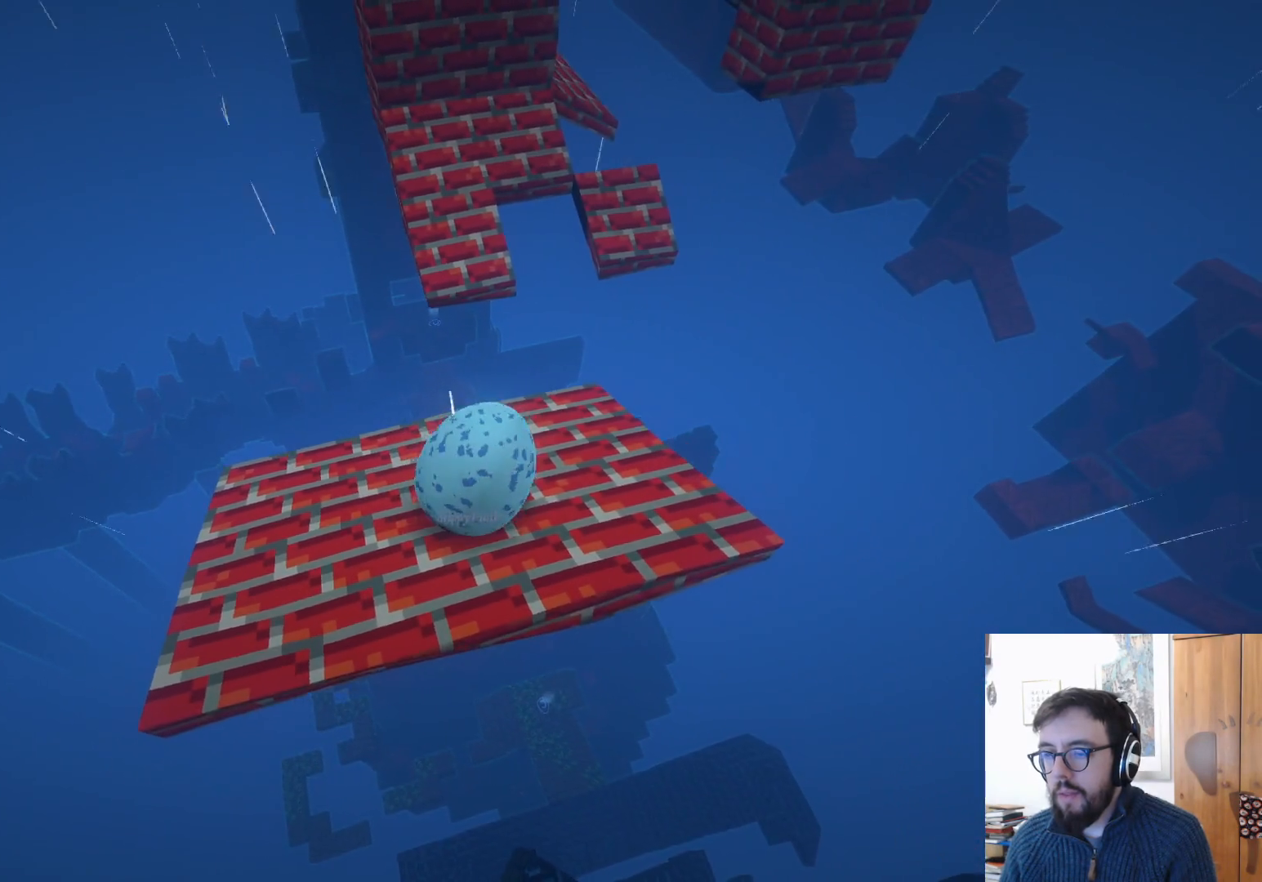
{"buttons": [], "left_stick": "down", "right_stick": "center", "events": []}
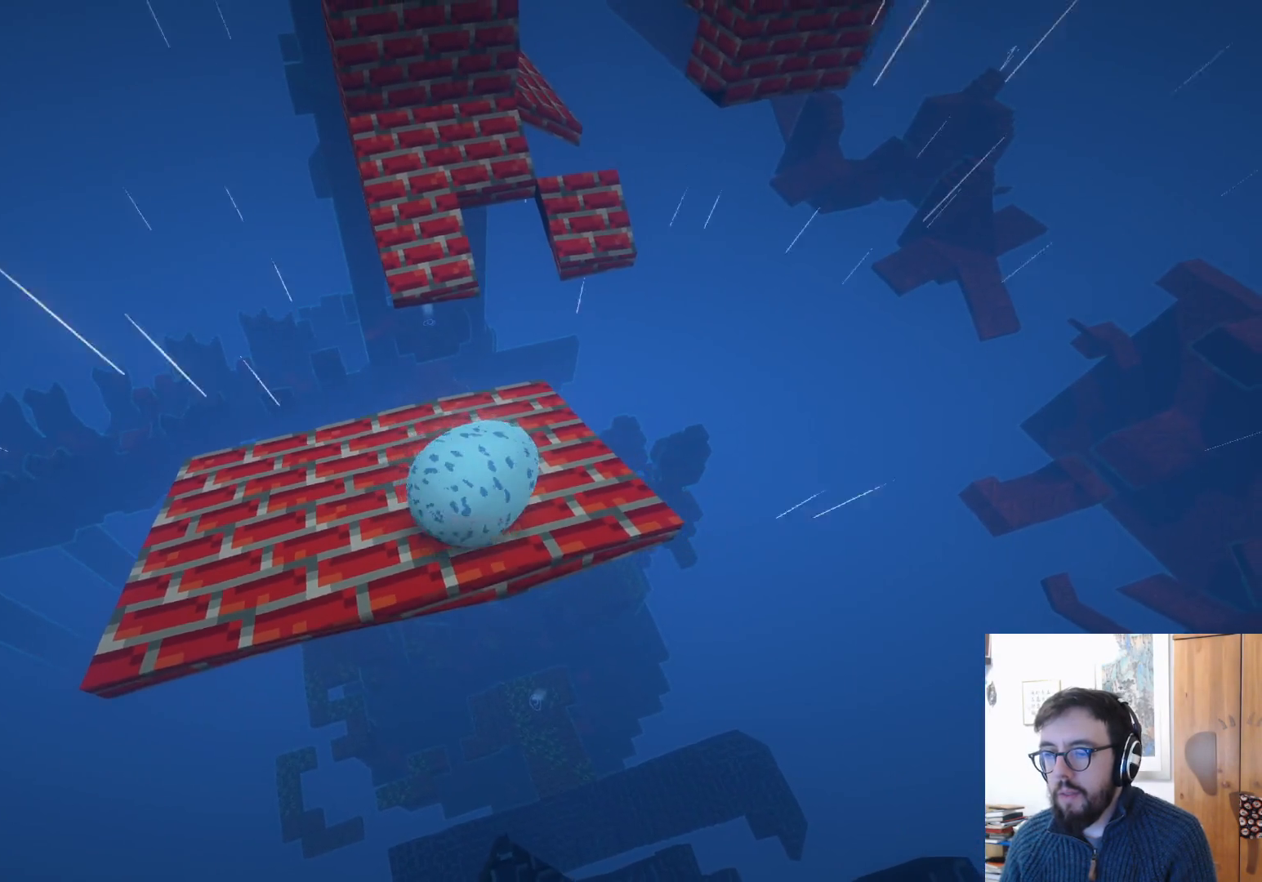
{"buttons": [], "left_stick": "center", "right_stick": "center", "events": [[183, "left_stick", "center"]]}
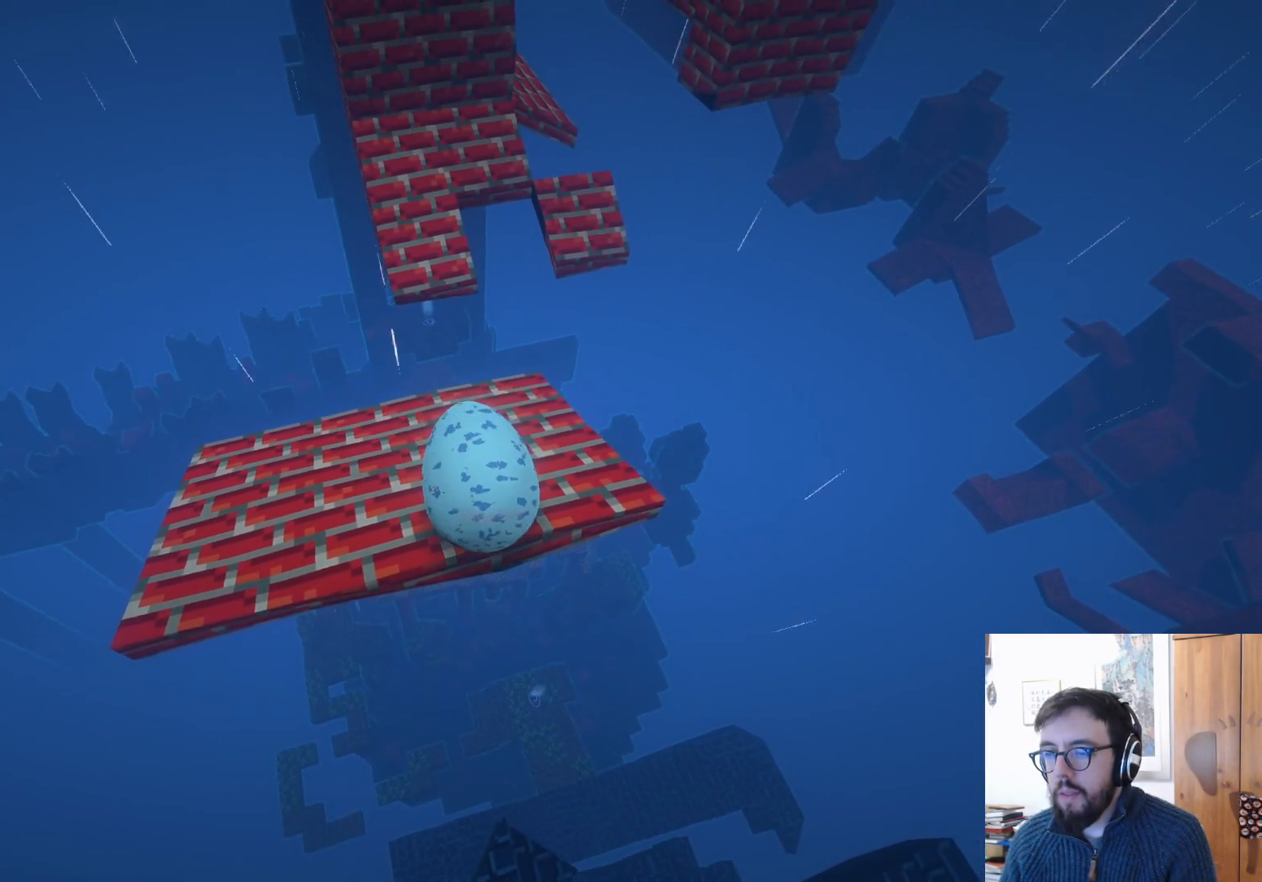
{"buttons": [], "left_stick": "down", "right_stick": "up-left", "events": [[167, "left_stick", "down"], [317, "right_stick", "down-left"], [433, "right_stick", "up-left"]]}
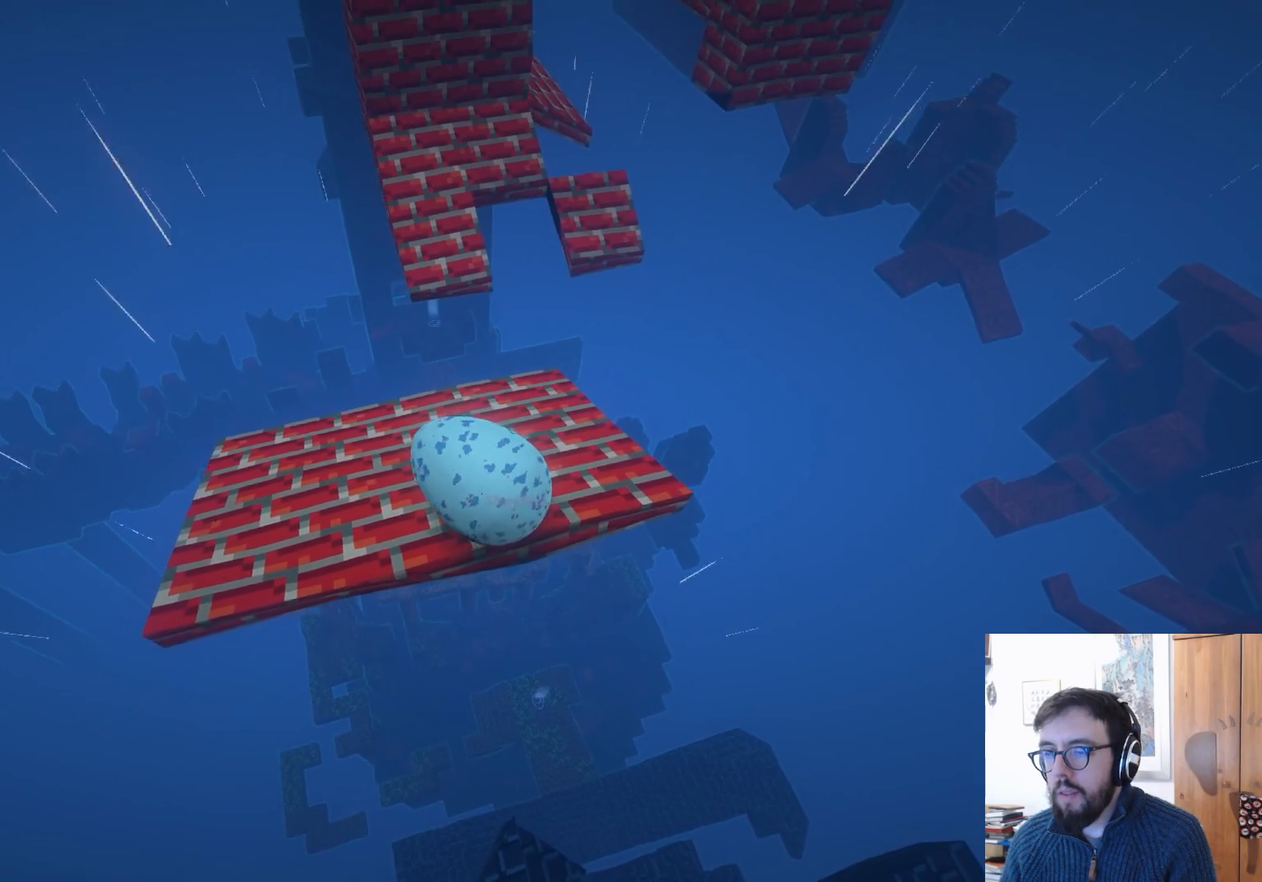
{"buttons": [], "left_stick": "up-right", "right_stick": "center", "events": [[167, "right_stick", "center"], [200, "left_stick", "right"], [250, "left_stick", "up-right"]]}
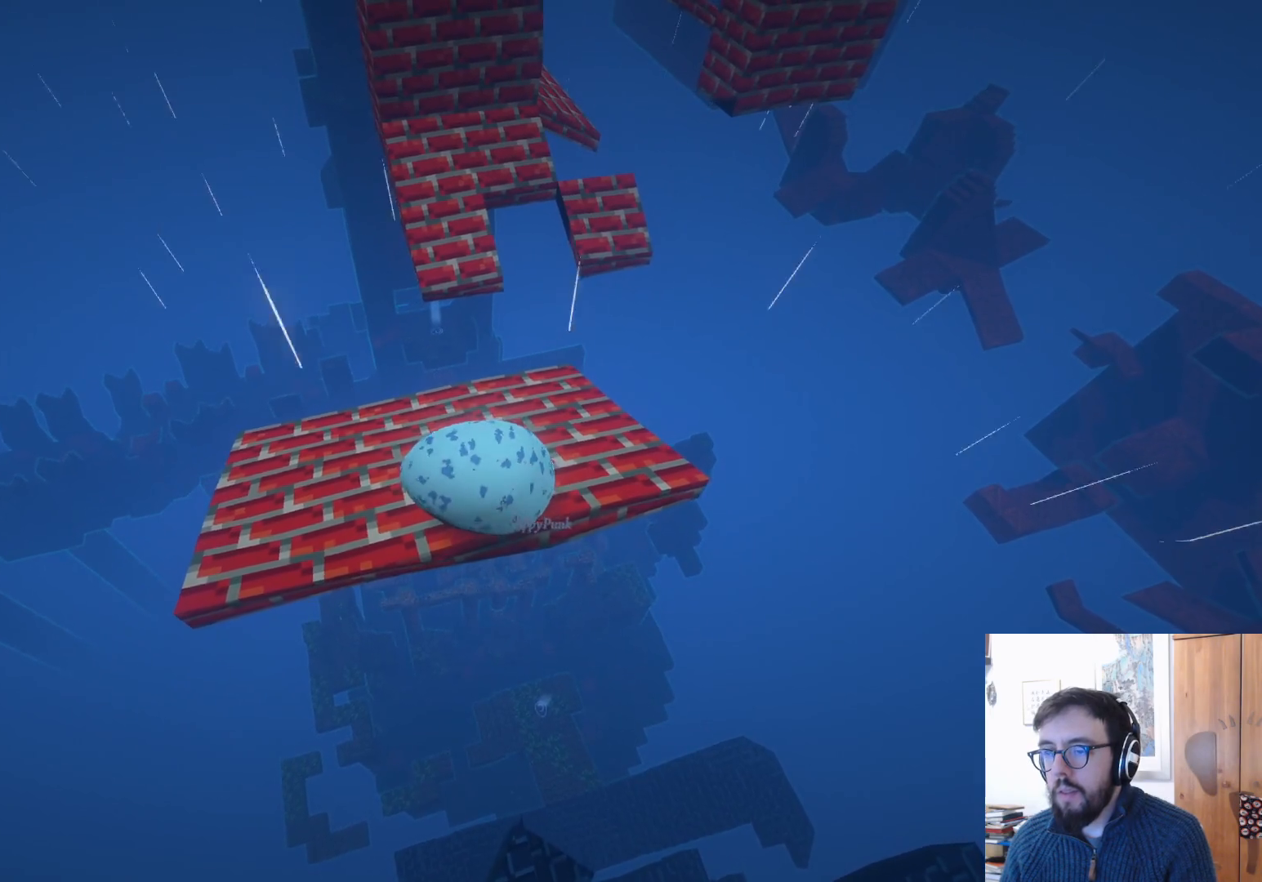
{"buttons": [], "left_stick": "up", "right_stick": "center", "events": [[100, "left_stick", "up"]]}
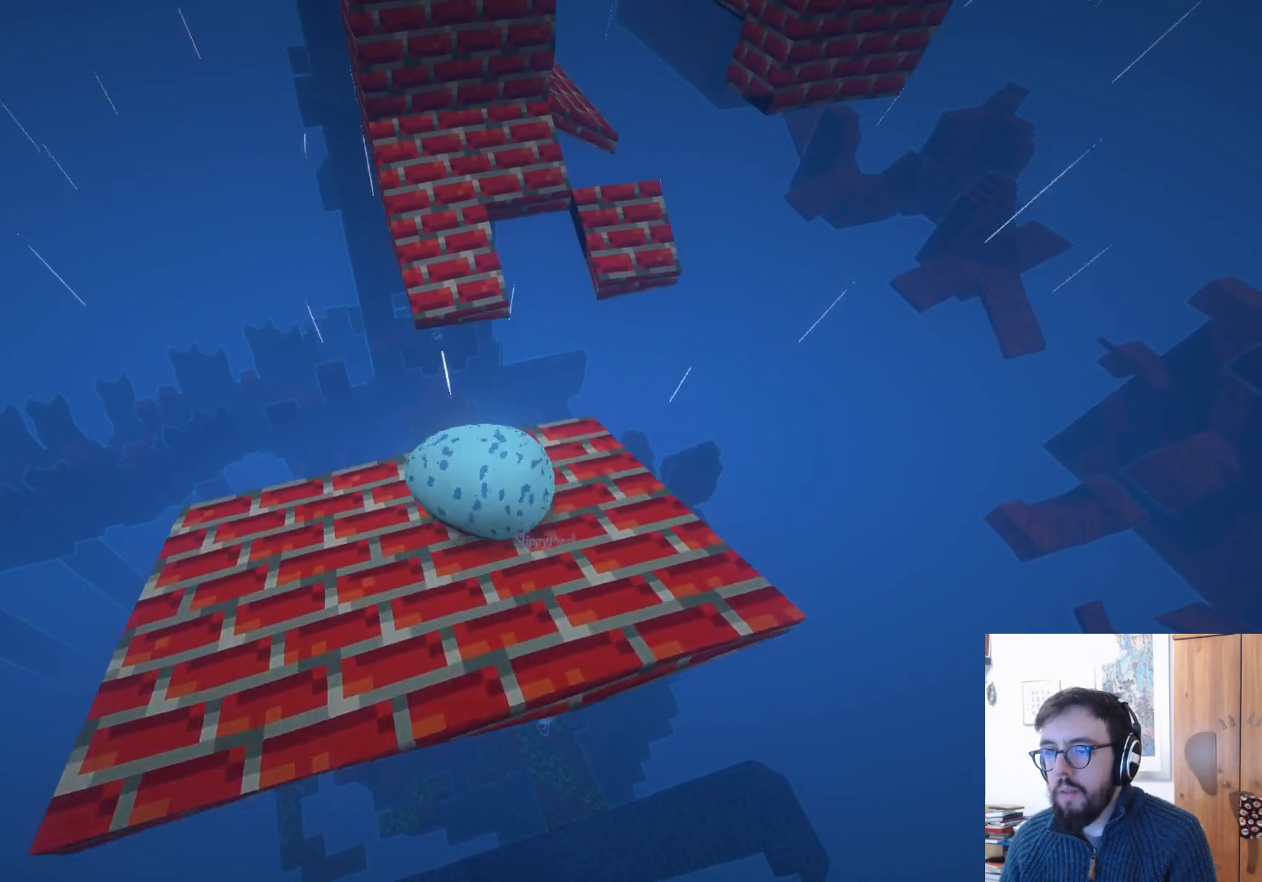
{"buttons": [], "left_stick": "center", "right_stick": "center", "events": [[150, "A", "down"], [183, "left_stick", "center"], [283, "A", "up"]]}
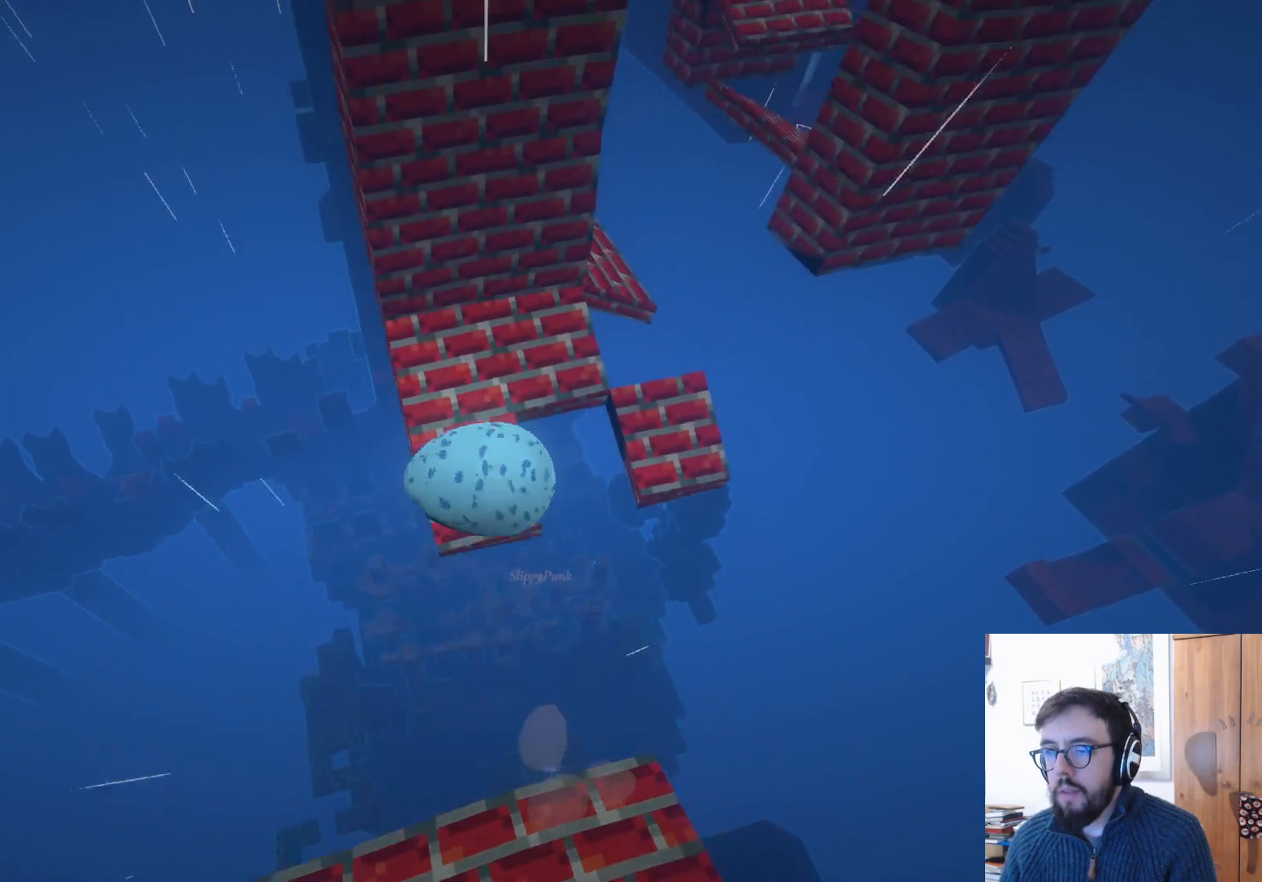
{"buttons": [], "left_stick": "right", "right_stick": "center", "events": [[367, "left_stick", "right"]]}
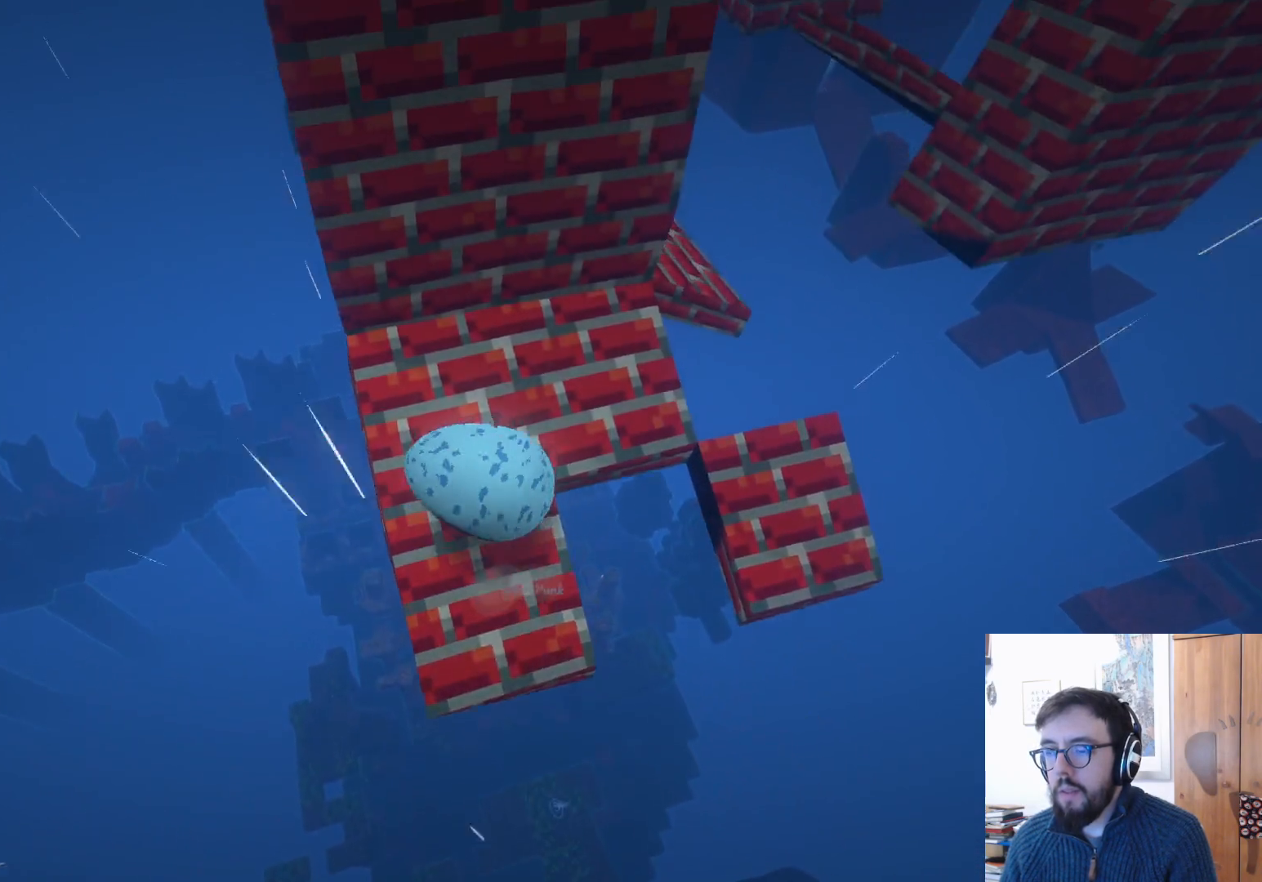
{"buttons": [], "left_stick": "down-left", "right_stick": "center", "events": [[67, "left_stick", "up-right"], [217, "left_stick", "center"], [283, "left_stick", "down"], [333, "left_stick", "down-left"]]}
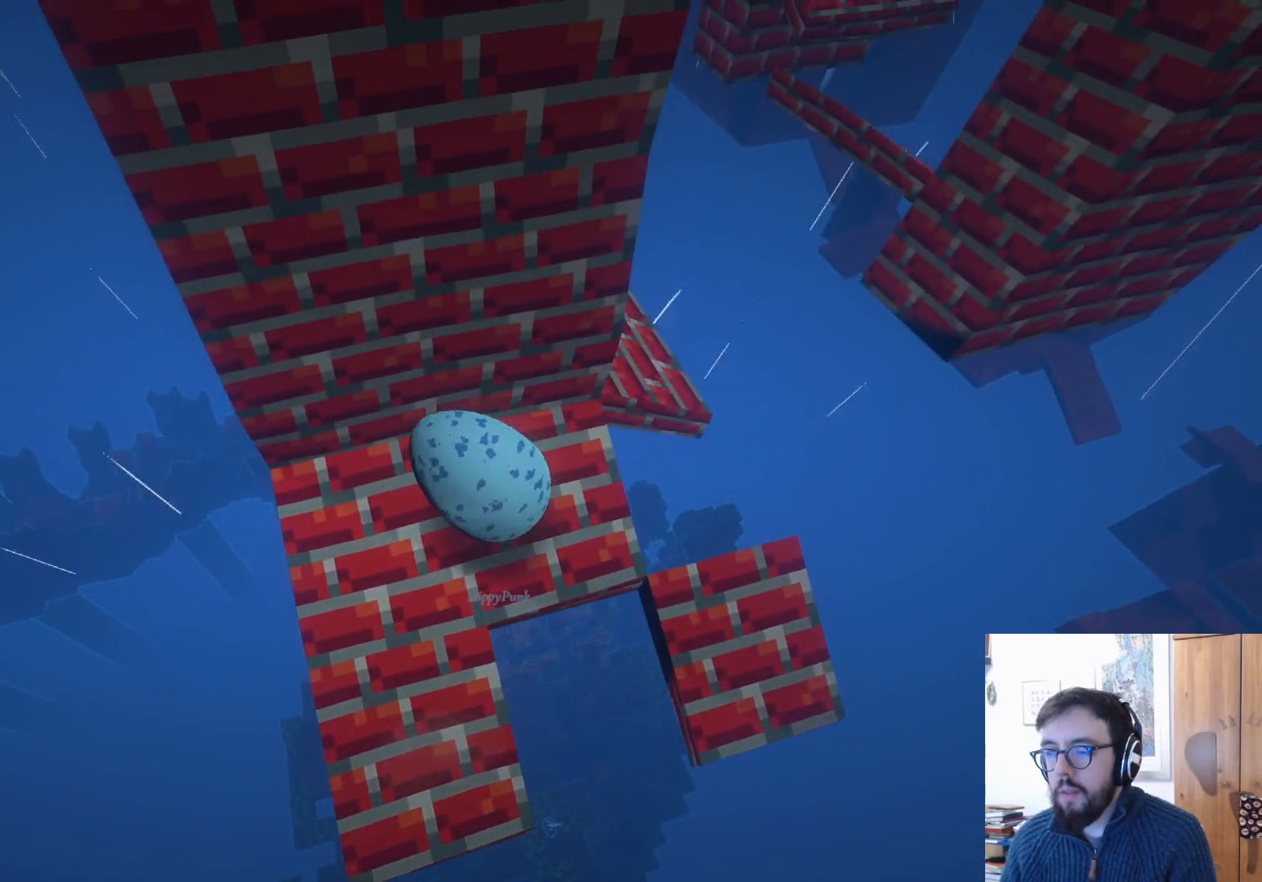
{"buttons": [], "left_stick": "up-right", "right_stick": "center", "events": [[117, "left_stick", "center"], [167, "left_stick", "up-right"]]}
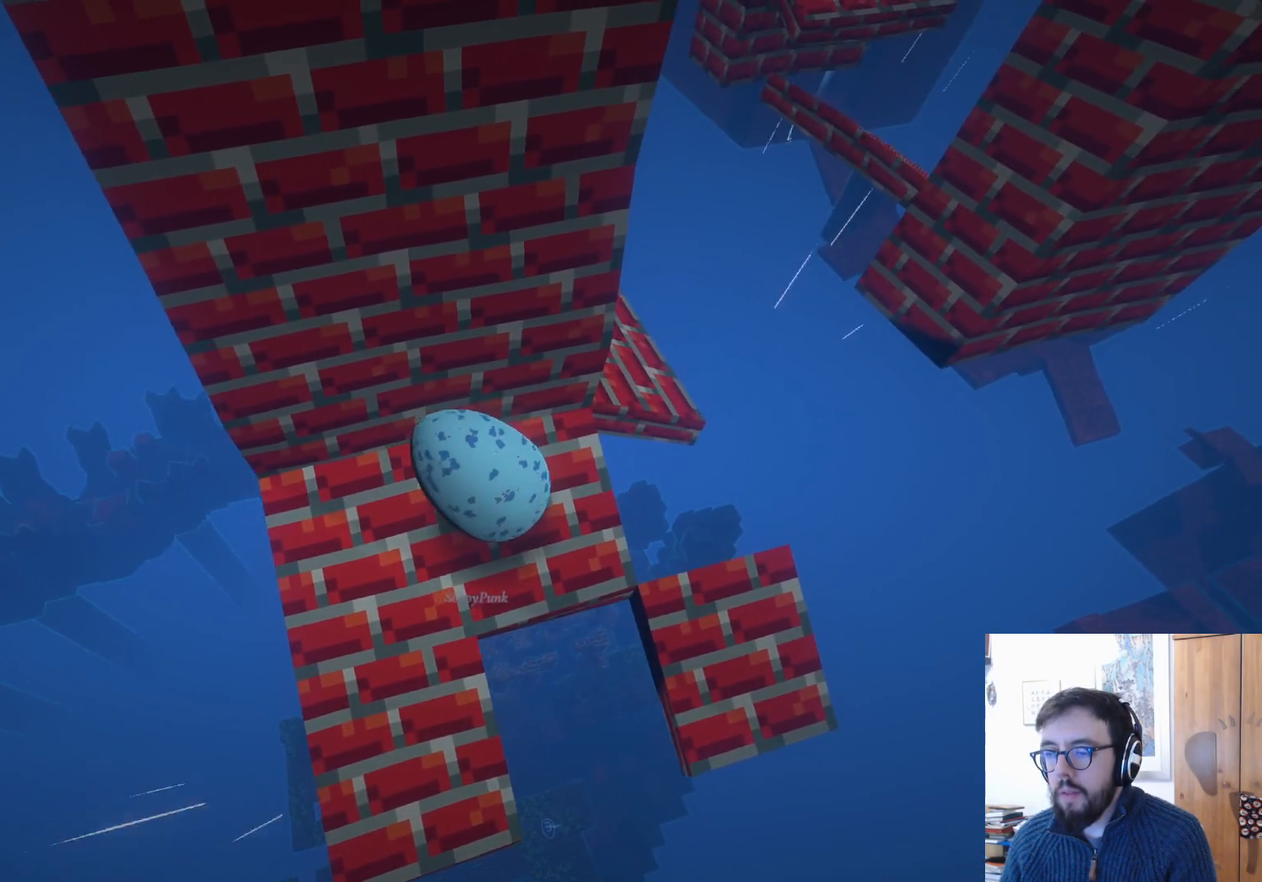
{"buttons": [], "left_stick": "center", "right_stick": "center", "events": [[67, "left_stick", "up"], [233, "left_stick", "center"]]}
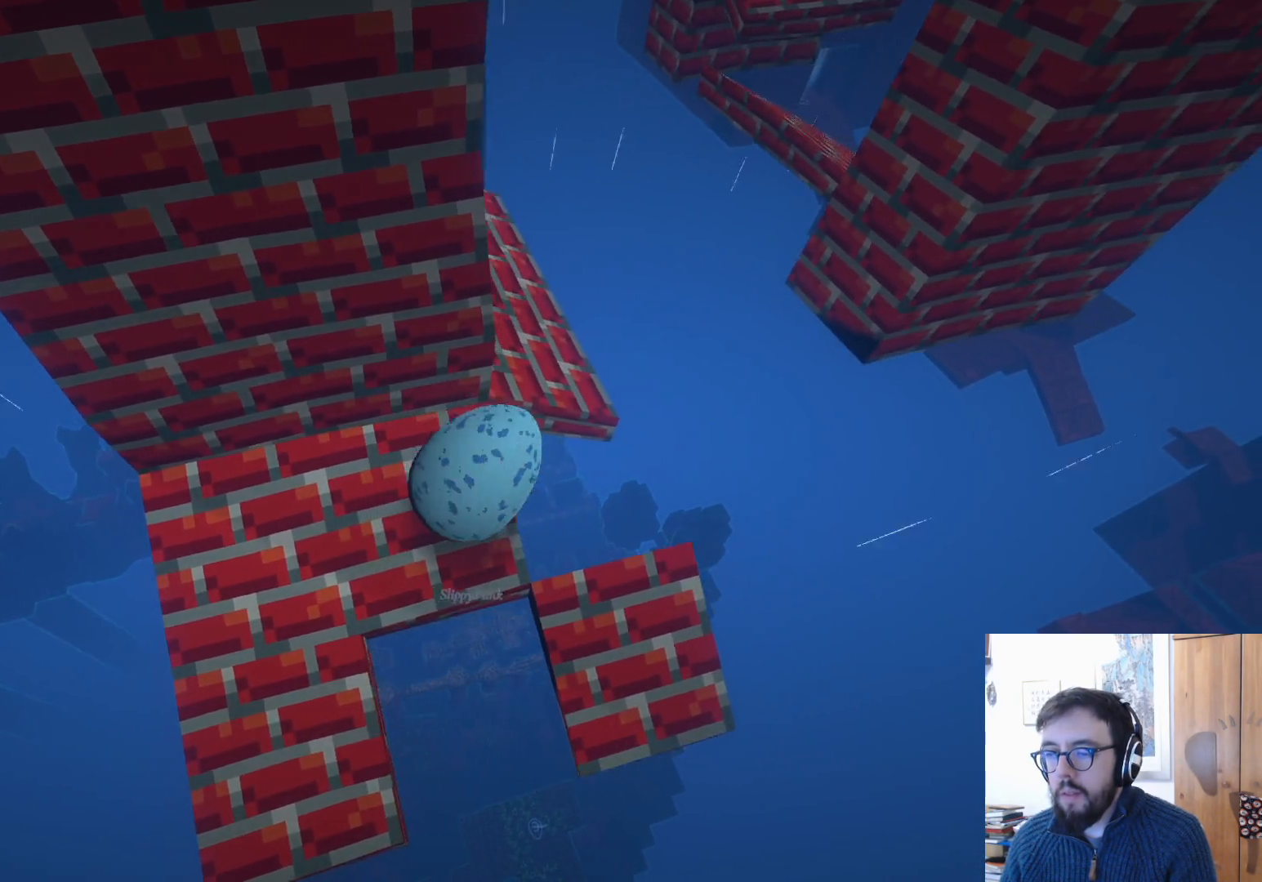
{"buttons": [], "left_stick": "up-left", "right_stick": "center", "events": [[67, "left_stick", "down"], [483, "left_stick", "up-left"]]}
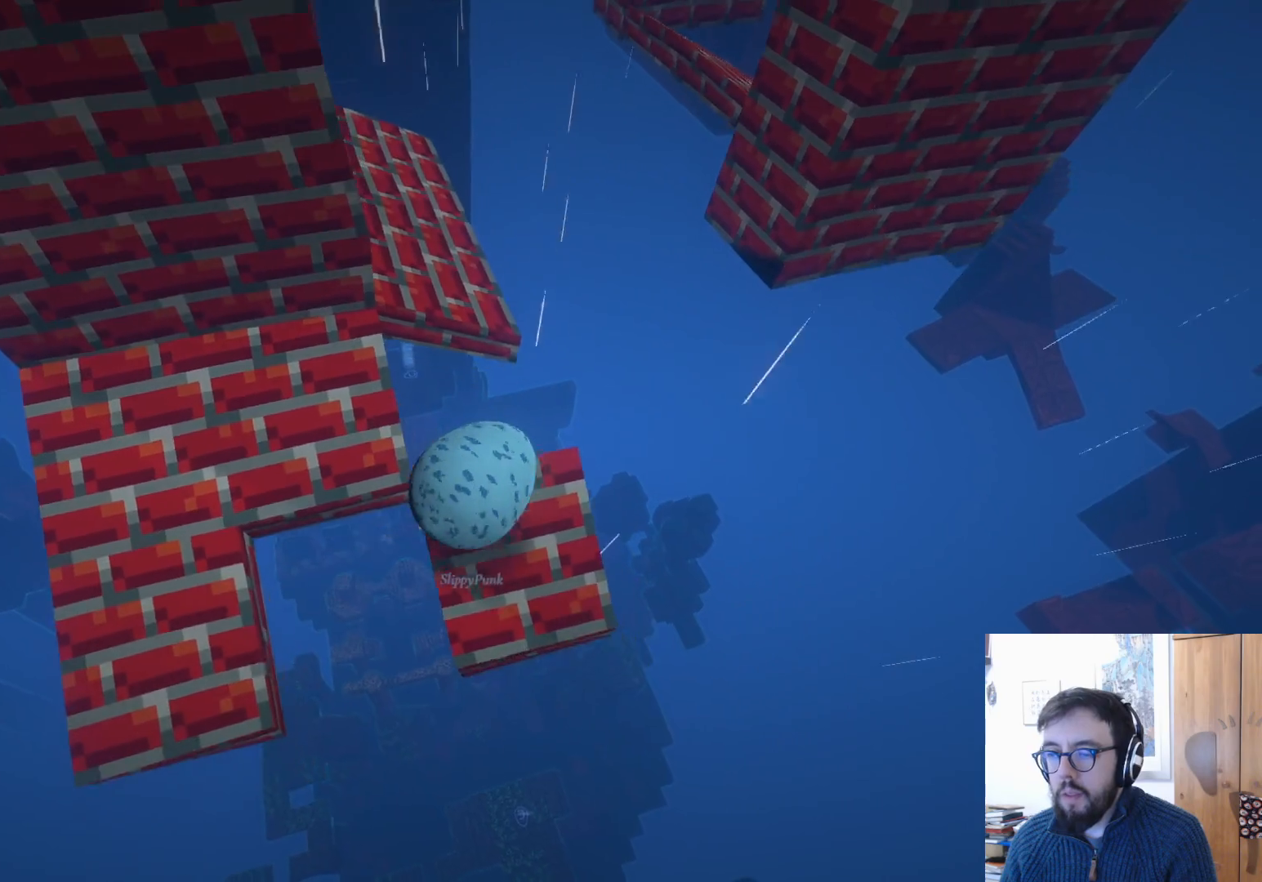
{"buttons": [], "left_stick": "center", "right_stick": "center", "events": [[83, "left_stick", "up"], [450, "left_stick", "center"]]}
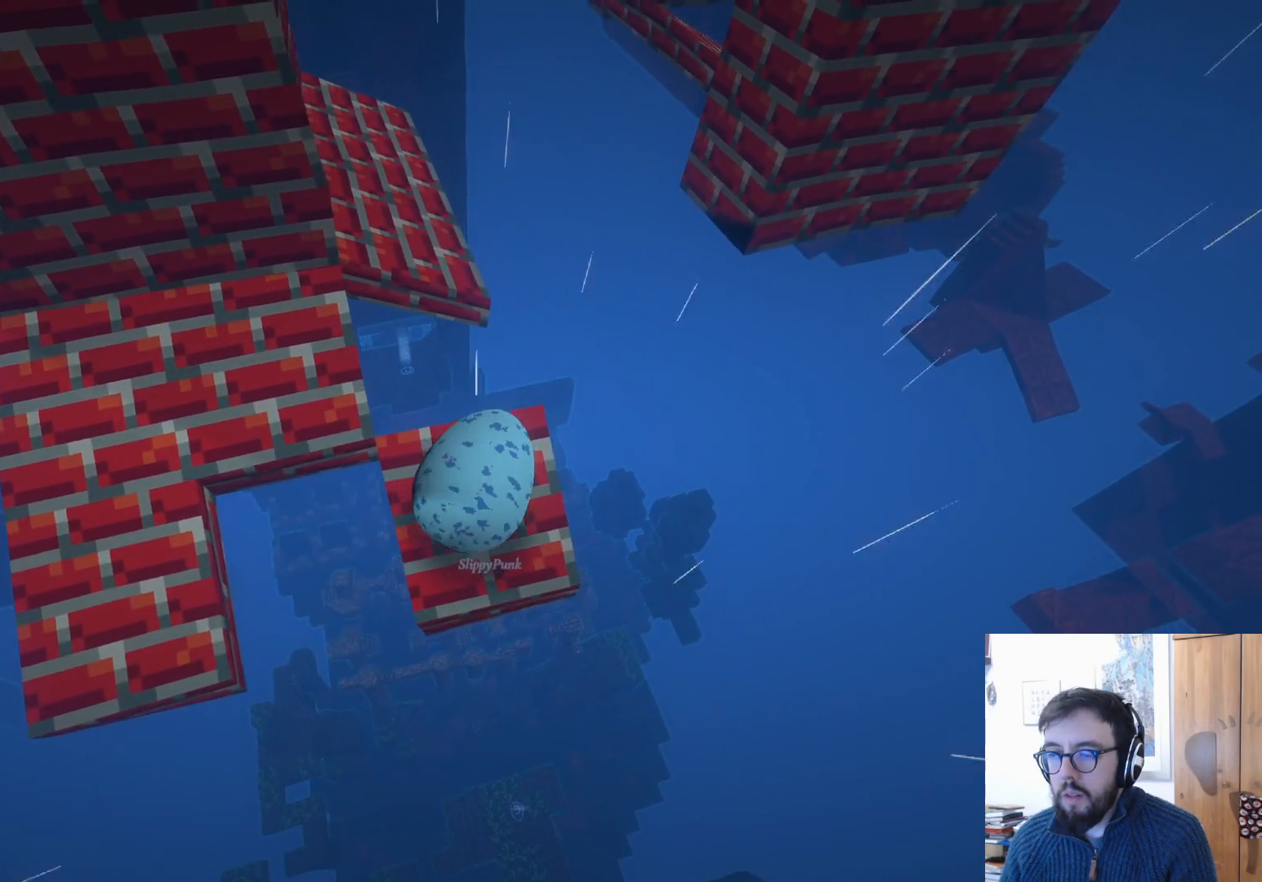
{"buttons": [], "left_stick": "up", "right_stick": "center", "events": [[317, "left_stick", "up"]]}